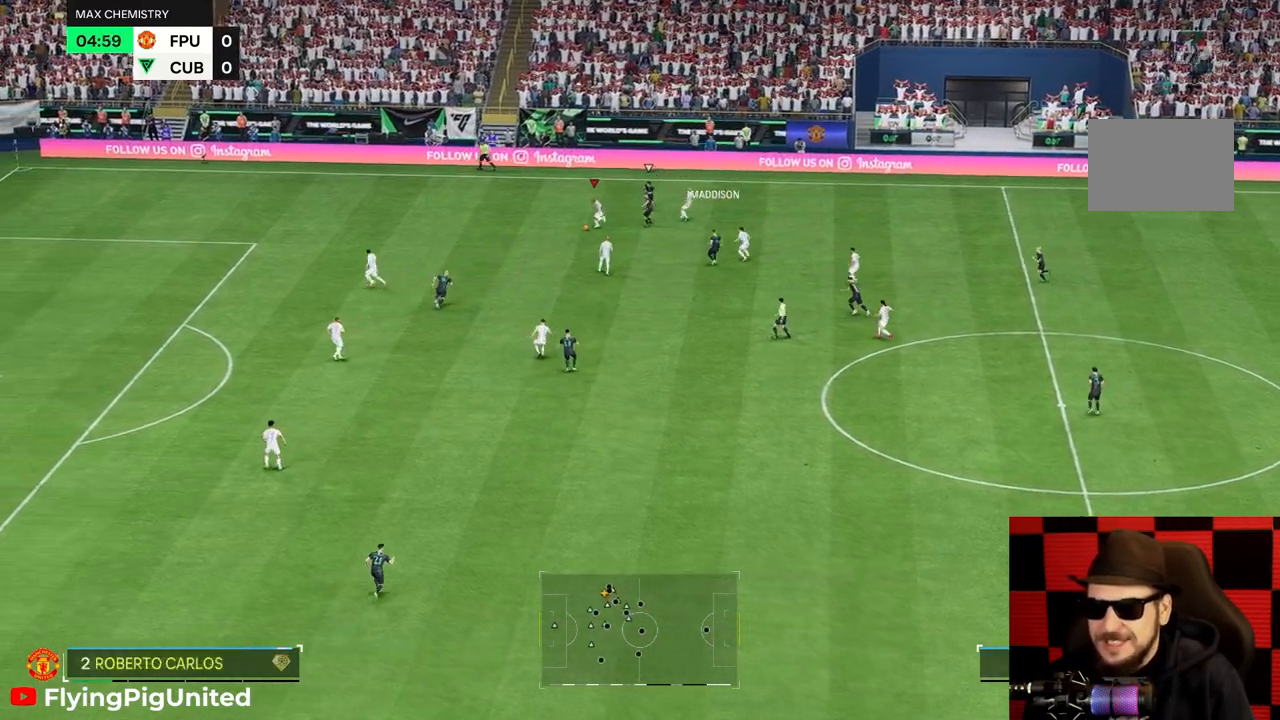
Gameplay with a controller (Xbox layout); each line is a JSON object with the inputs held at the frame after it (dt_ms = milliseconds from this image to that frame). "events" lists button and stick changes between this image and that frame as [ms after this image, input, new state], when the widget could be followed in between. Not read: L3 R3.
{"dt_ms": 500, "buttons": [], "left_stick": "down-right", "right_stick": "center", "events": [[67, "left_stick", "down"], [483, "left_stick", "down-right"]]}
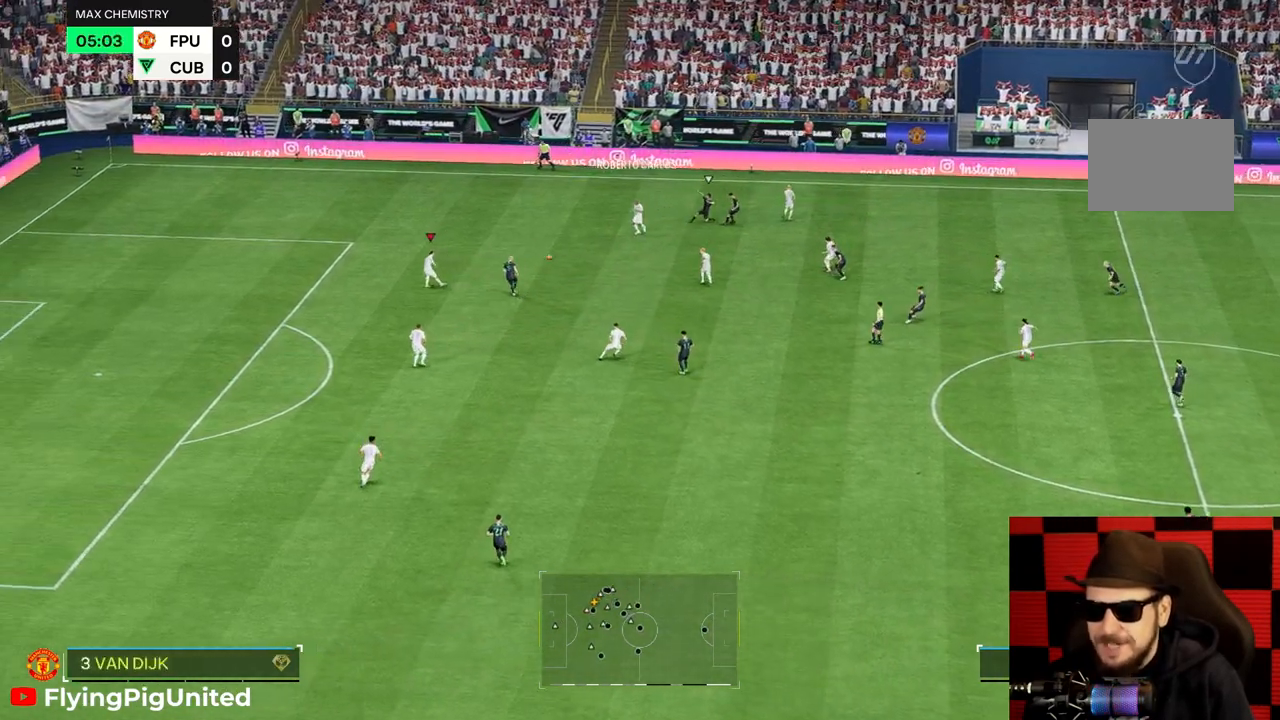
{"dt_ms": 500, "buttons": [], "left_stick": "left", "right_stick": "center", "events": [[183, "left_stick", "up"], [383, "left_stick", "left"]]}
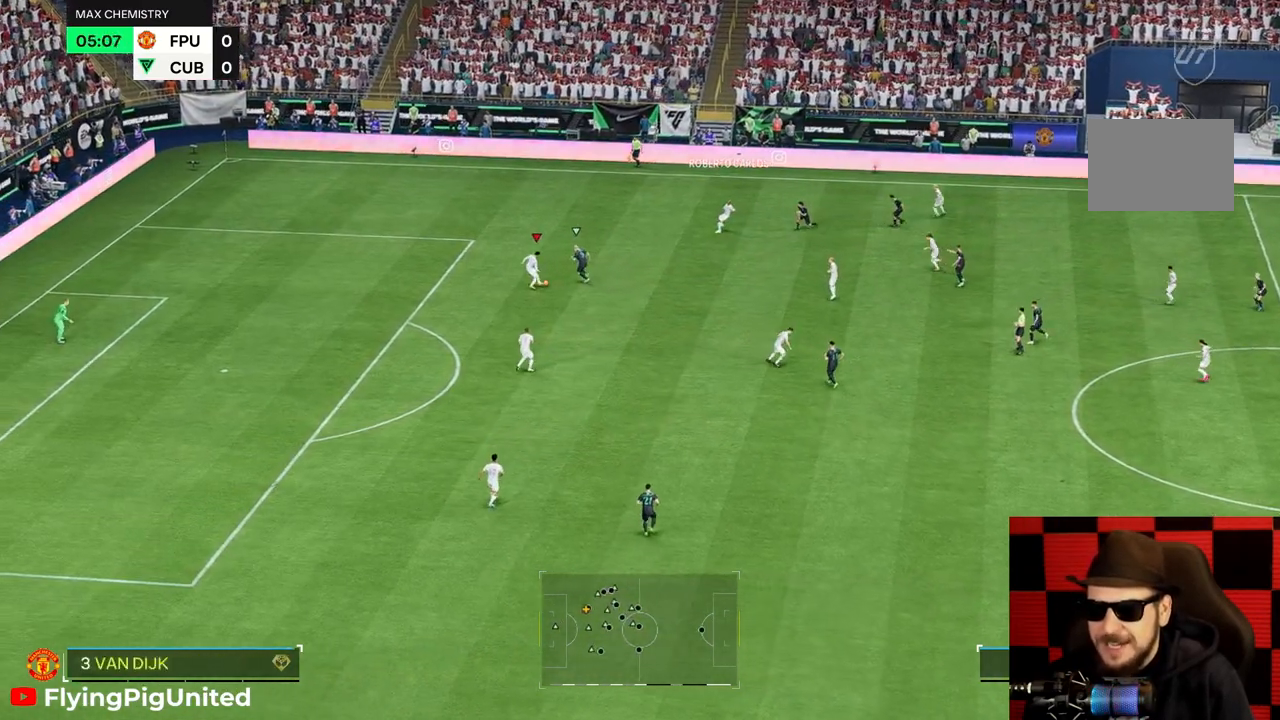
{"dt_ms": 500, "buttons": [], "left_stick": "down-left", "right_stick": "center", "events": [[17, "left_stick", "up-left"], [217, "left_stick", "down-left"]]}
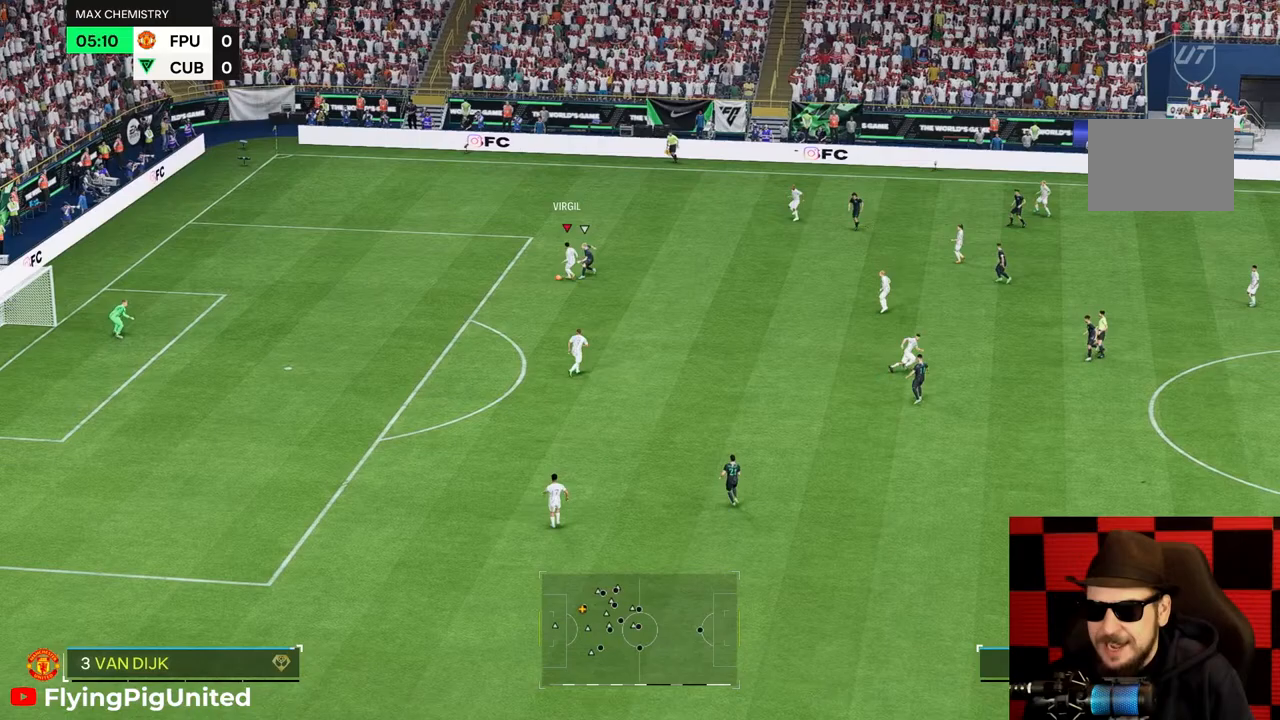
{"dt_ms": 500, "buttons": [], "left_stick": "down", "right_stick": "center", "events": [[350, "left_stick", "down"]]}
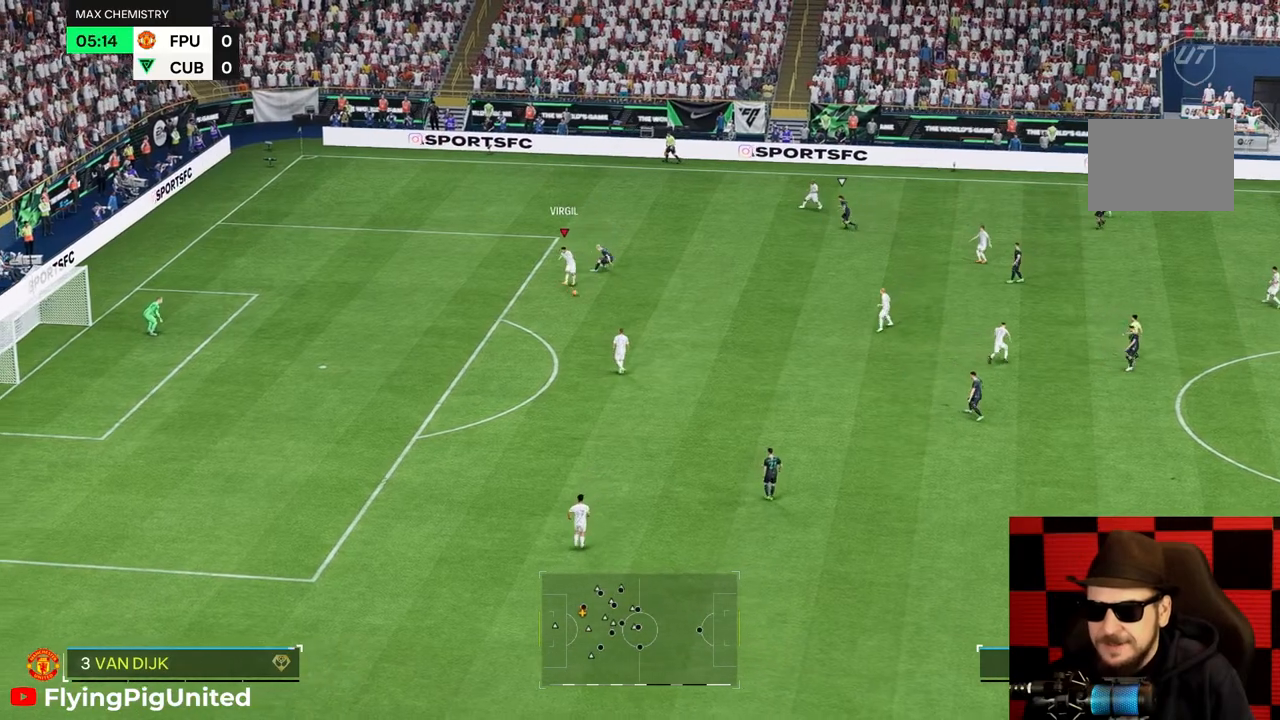
{"dt_ms": 500, "buttons": [], "left_stick": "down-right", "right_stick": "center", "events": [[150, "left_stick", "down-right"]]}
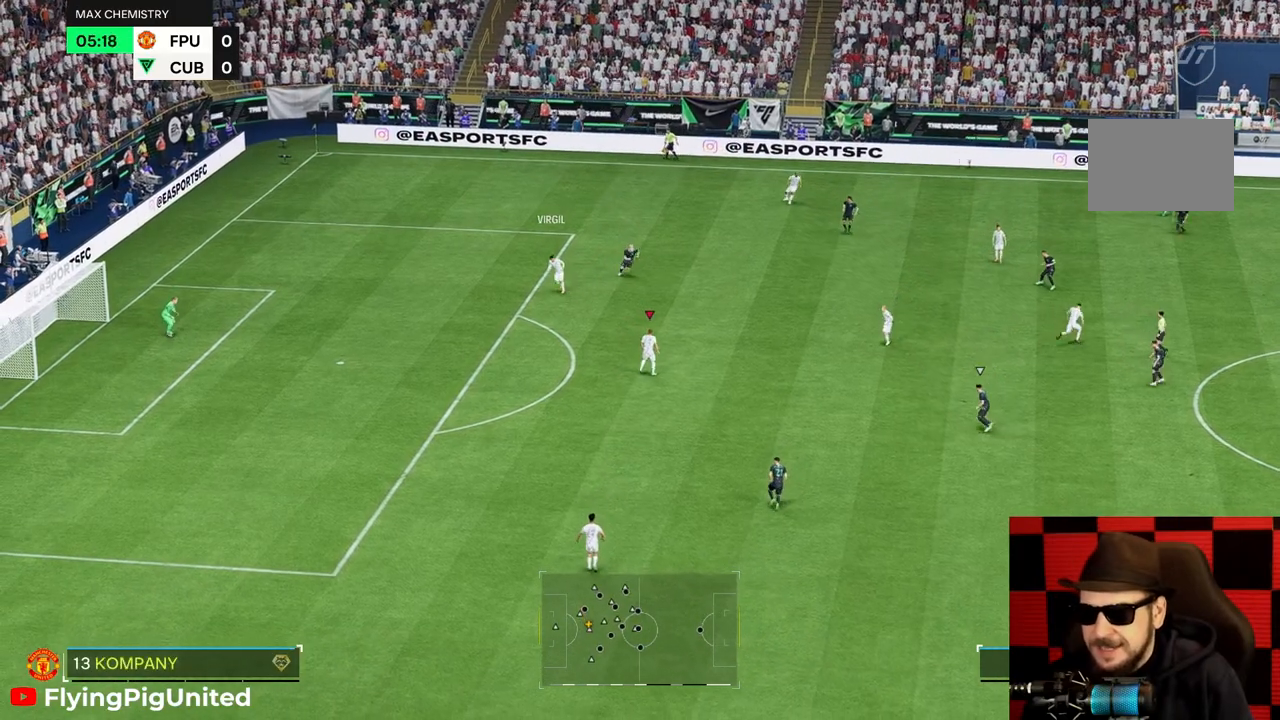
{"dt_ms": 500, "buttons": [], "left_stick": "down-right", "right_stick": "center", "events": []}
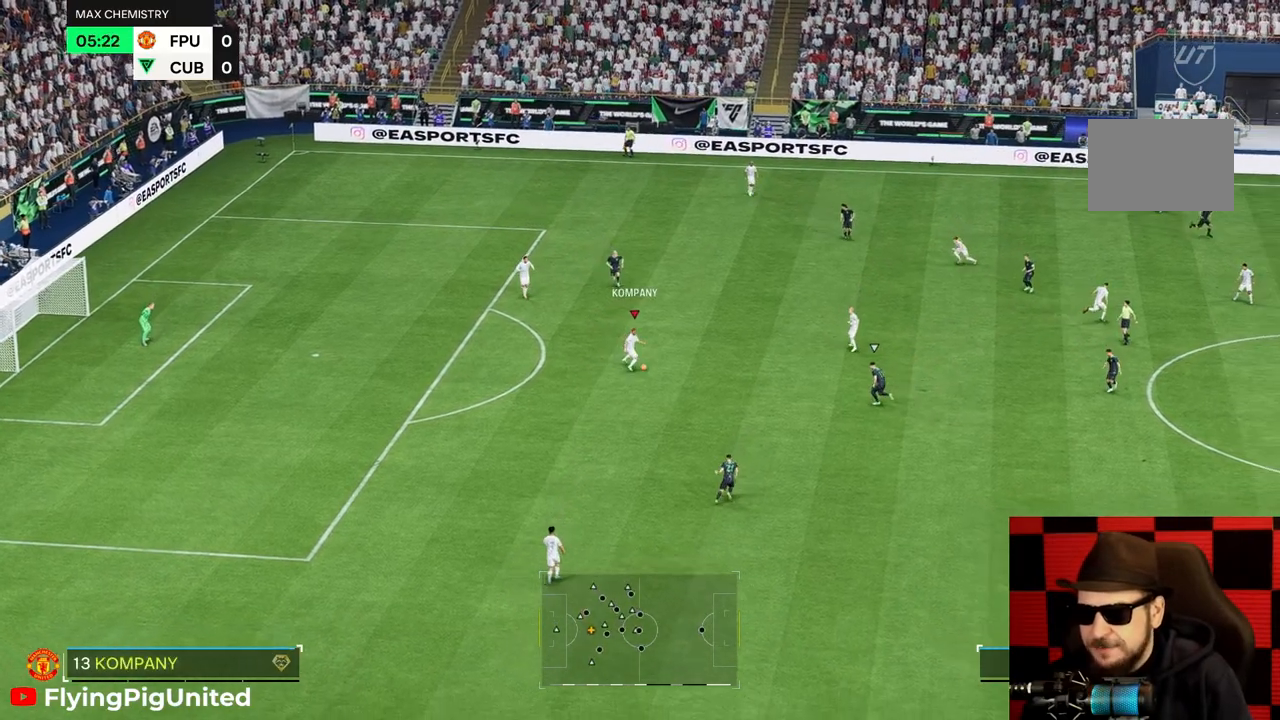
{"dt_ms": 500, "buttons": [], "left_stick": "down-right", "right_stick": "center", "events": []}
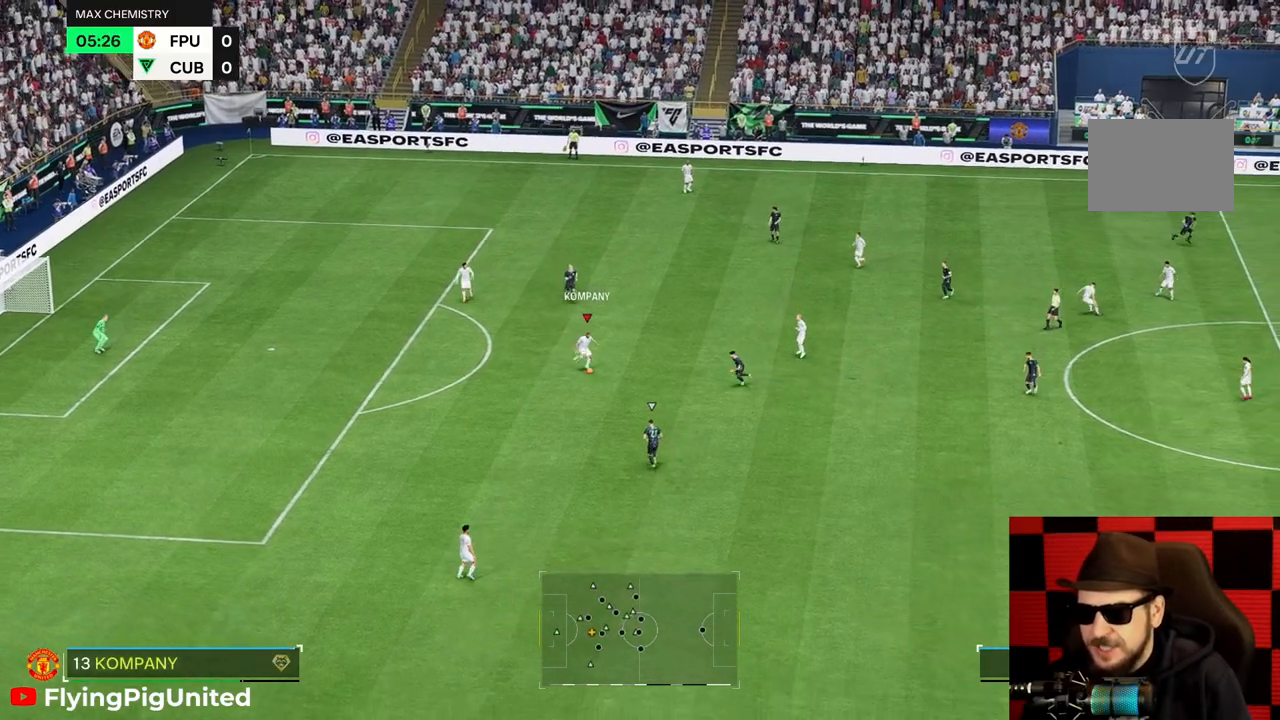
{"dt_ms": 500, "buttons": [], "left_stick": "down-right", "right_stick": "center", "events": []}
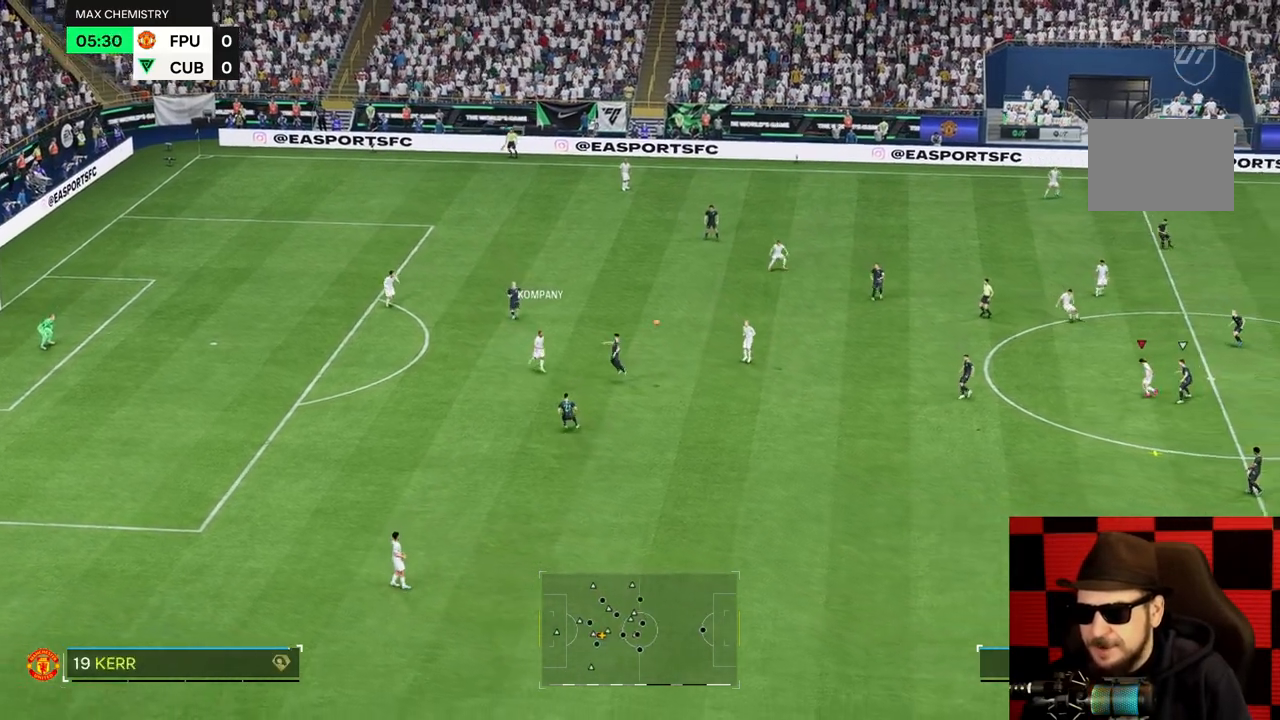
{"dt_ms": 500, "buttons": ["R2"], "left_stick": "down-left", "right_stick": "center", "events": [[217, "R2", "down"], [317, "R2", "up"], [317, "left_stick", "down-left"], [467, "R2", "down"]]}
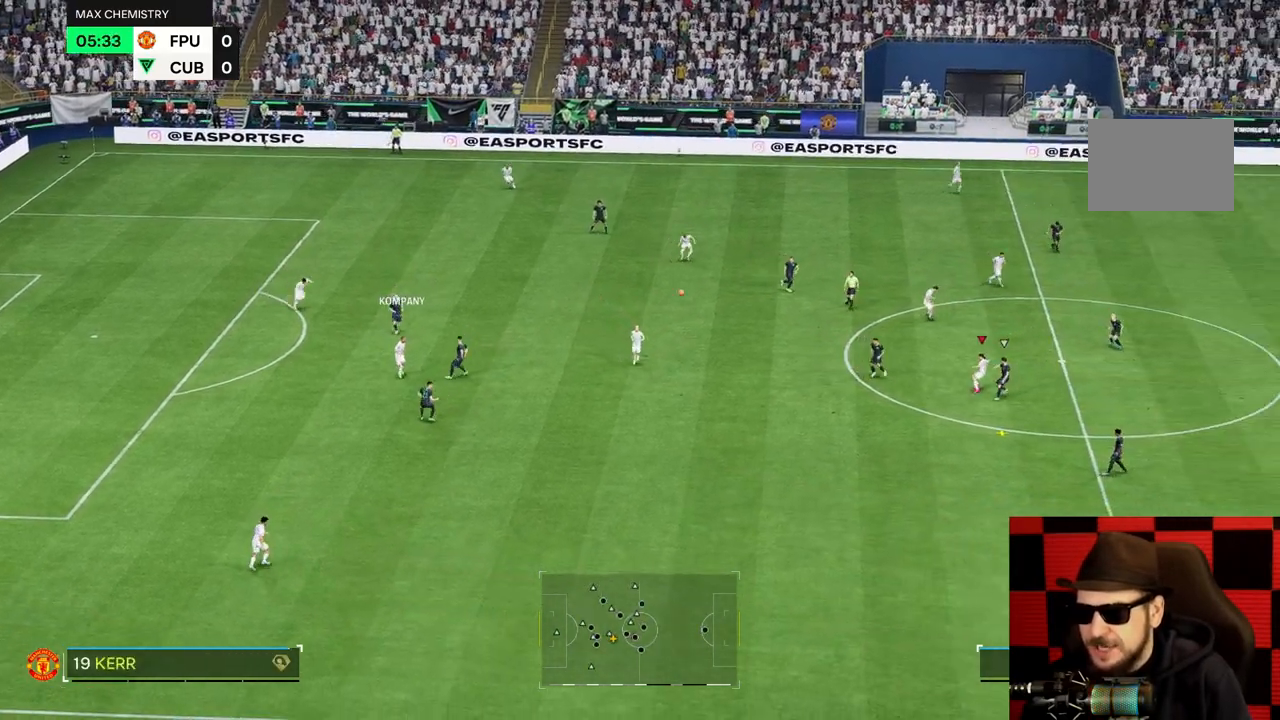
{"dt_ms": 500, "buttons": [], "left_stick": "left", "right_stick": "center", "events": [[17, "R2", "up"], [183, "left_stick", "left"]]}
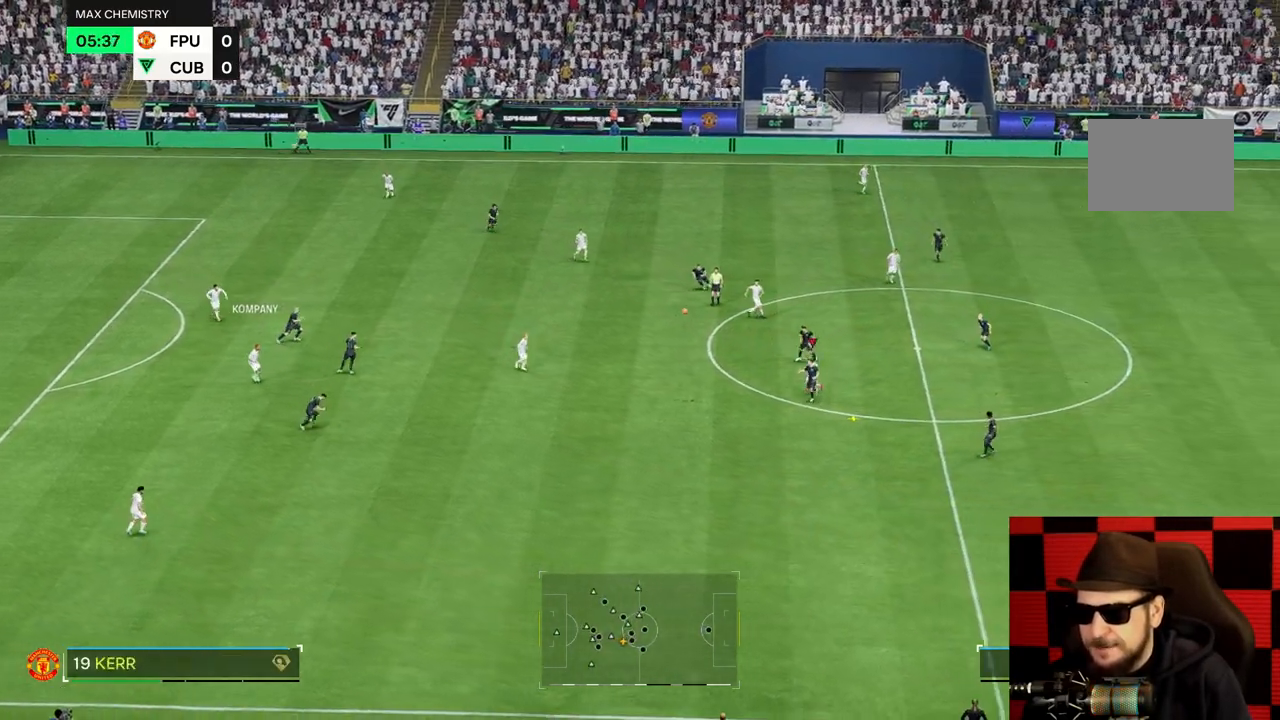
{"dt_ms": 500, "buttons": [], "left_stick": "left", "right_stick": "center", "events": []}
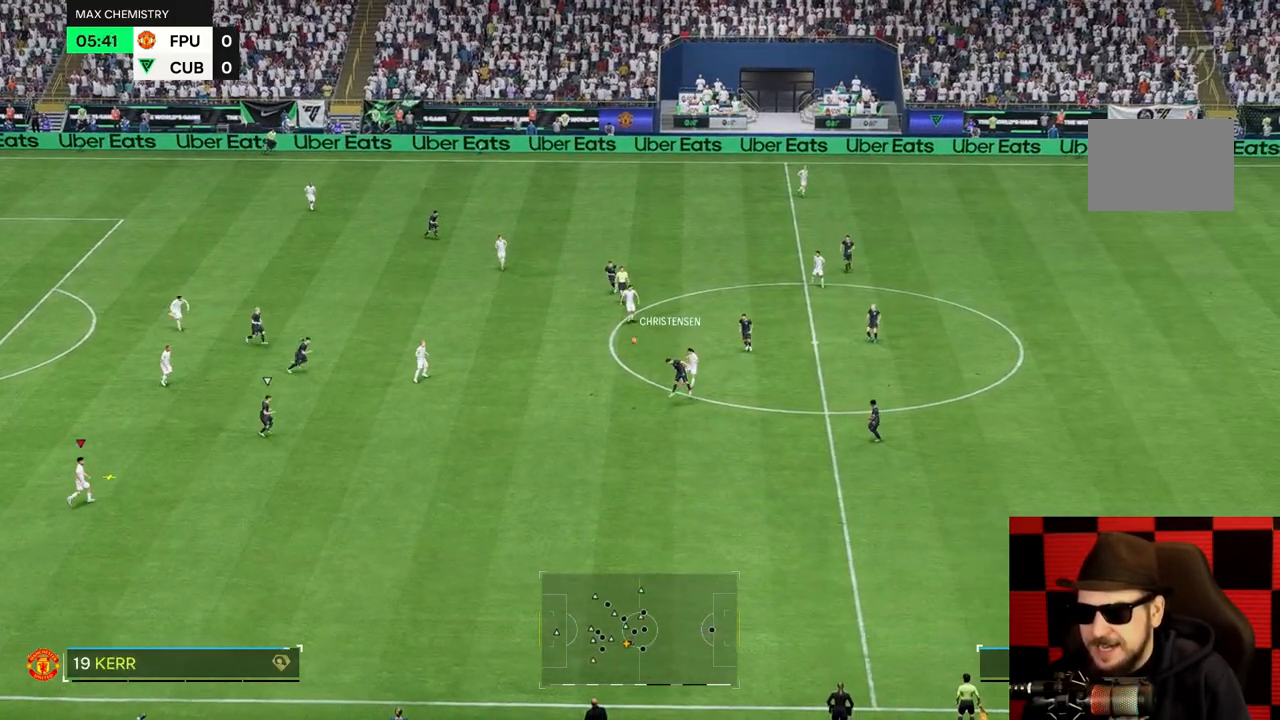
{"dt_ms": 500, "buttons": [], "left_stick": "up-left", "right_stick": "center", "events": [[117, "R2", "down"], [167, "R2", "up"], [217, "left_stick", "down-left"], [350, "left_stick", "up-left"]]}
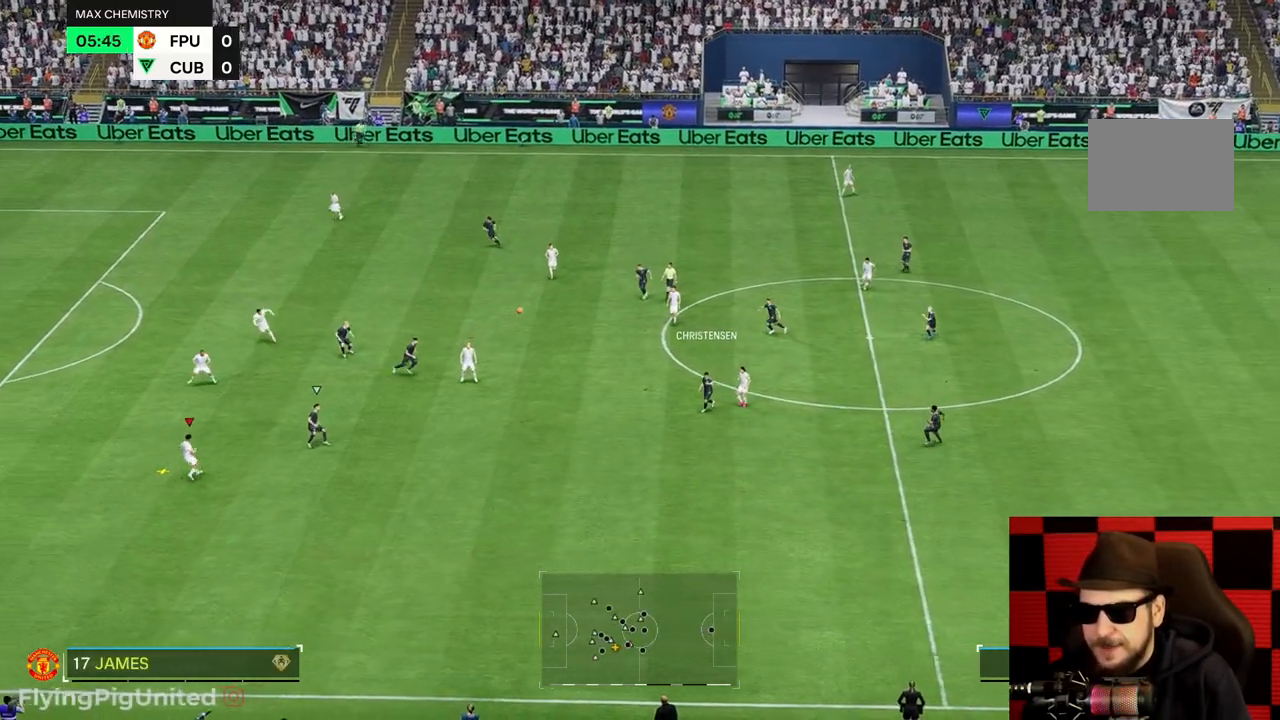
{"dt_ms": 500, "buttons": [], "left_stick": "up-right", "right_stick": "center", "events": [[83, "left_stick", "up"], [183, "left_stick", "right"], [317, "left_stick", "up-right"]]}
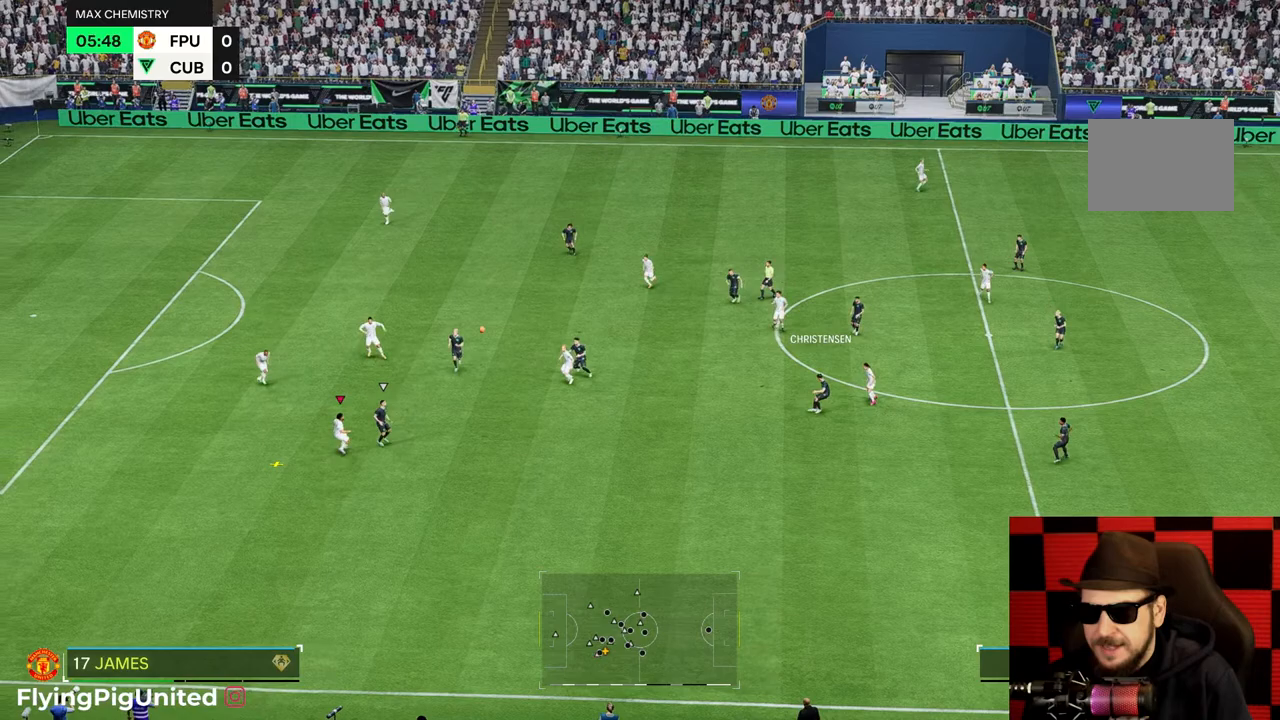
{"dt_ms": 500, "buttons": [], "left_stick": "up-right", "right_stick": "center", "events": []}
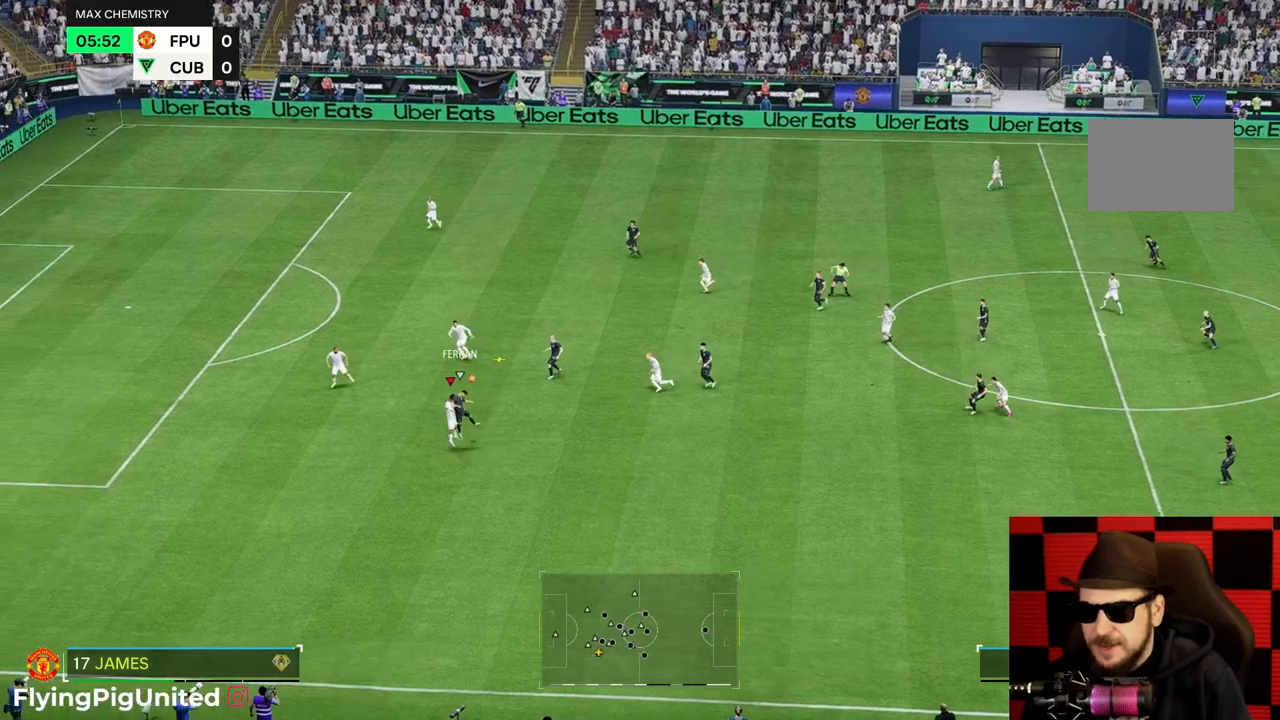
{"dt_ms": 500, "buttons": [], "left_stick": "up-right", "right_stick": "center", "events": [[167, "left_stick", "right"], [467, "left_stick", "up-right"]]}
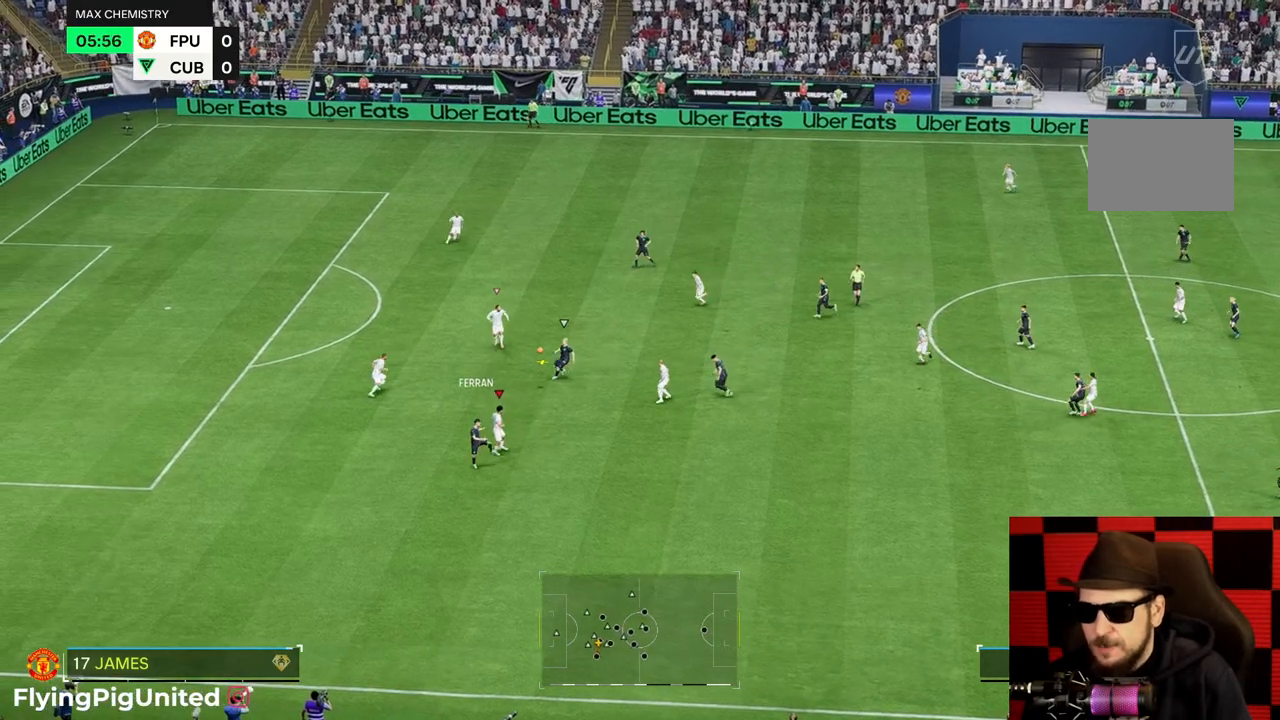
{"dt_ms": 500, "buttons": ["R1", "R2"], "left_stick": "down-right", "right_stick": "center", "events": [[100, "left_stick", "down-right"], [333, "left_stick", "down-left"], [433, "left_stick", "down-right"], [450, "R1", "down"], [483, "R2", "down"]]}
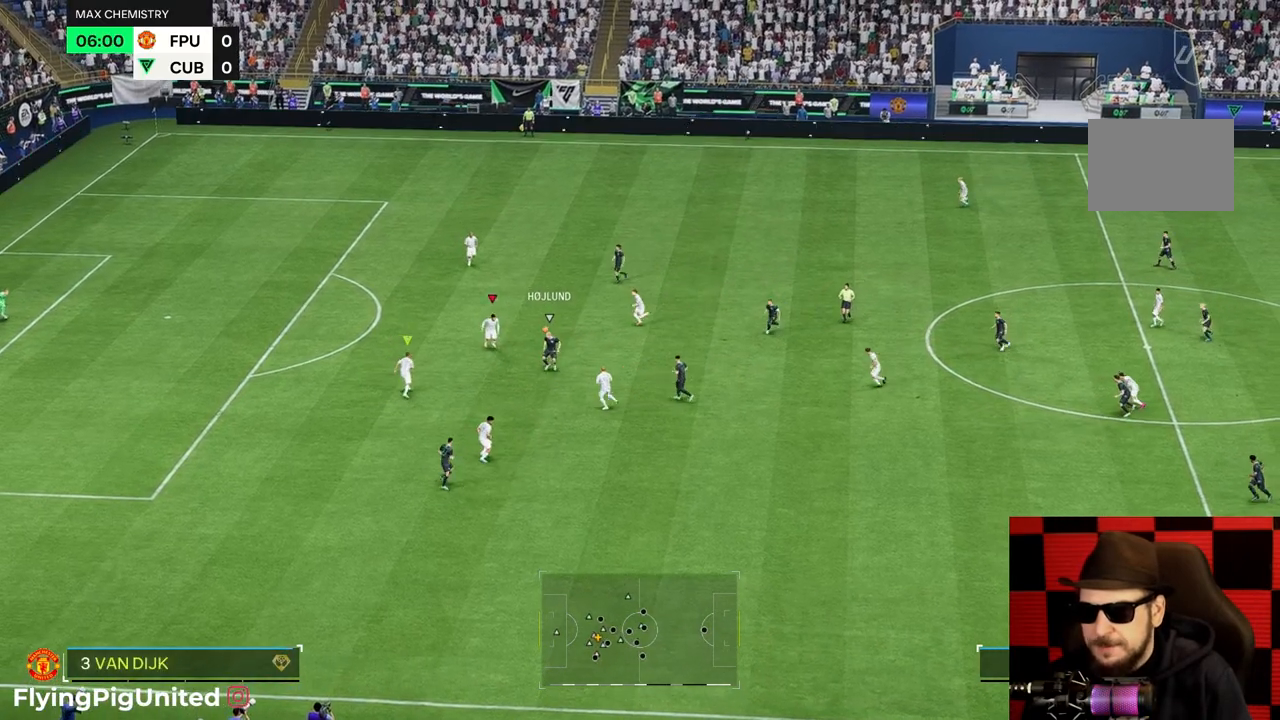
{"dt_ms": 500, "buttons": [], "left_stick": "right", "right_stick": "center", "events": [[50, "R2", "up"], [67, "R1", "up"], [133, "left_stick", "right"], [183, "R1", "down"], [300, "R1", "up"]]}
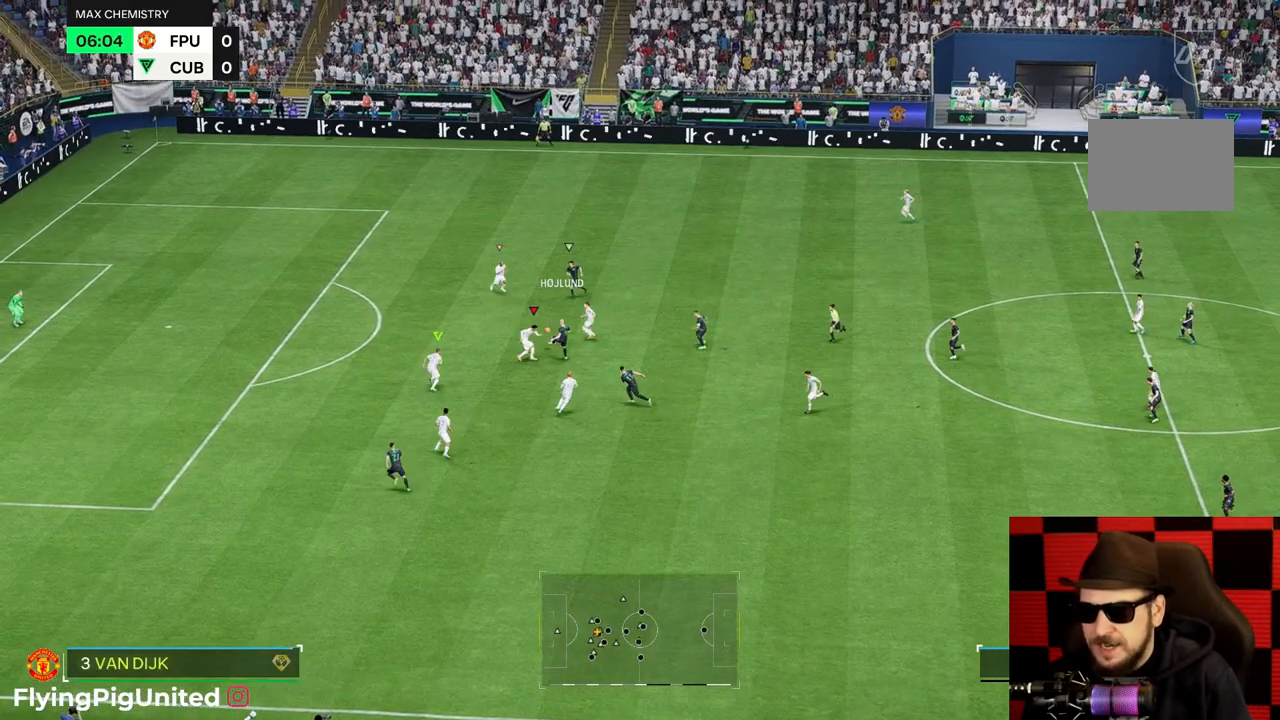
{"dt_ms": 500, "buttons": [], "left_stick": "up", "right_stick": "center"}
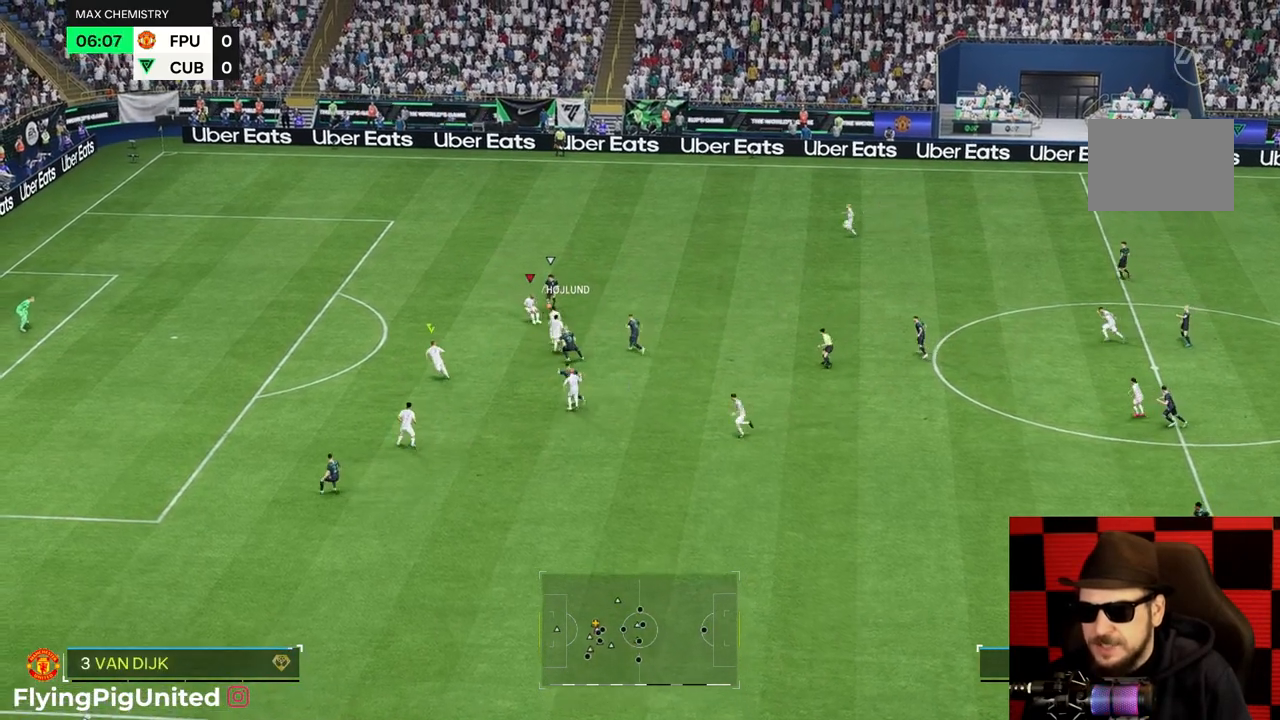
{"dt_ms": 500, "buttons": [], "left_stick": "up-left", "right_stick": "center", "events": [[50, "left_stick", "up-right"], [383, "left_stick", "up"], [483, "left_stick", "up-left"]]}
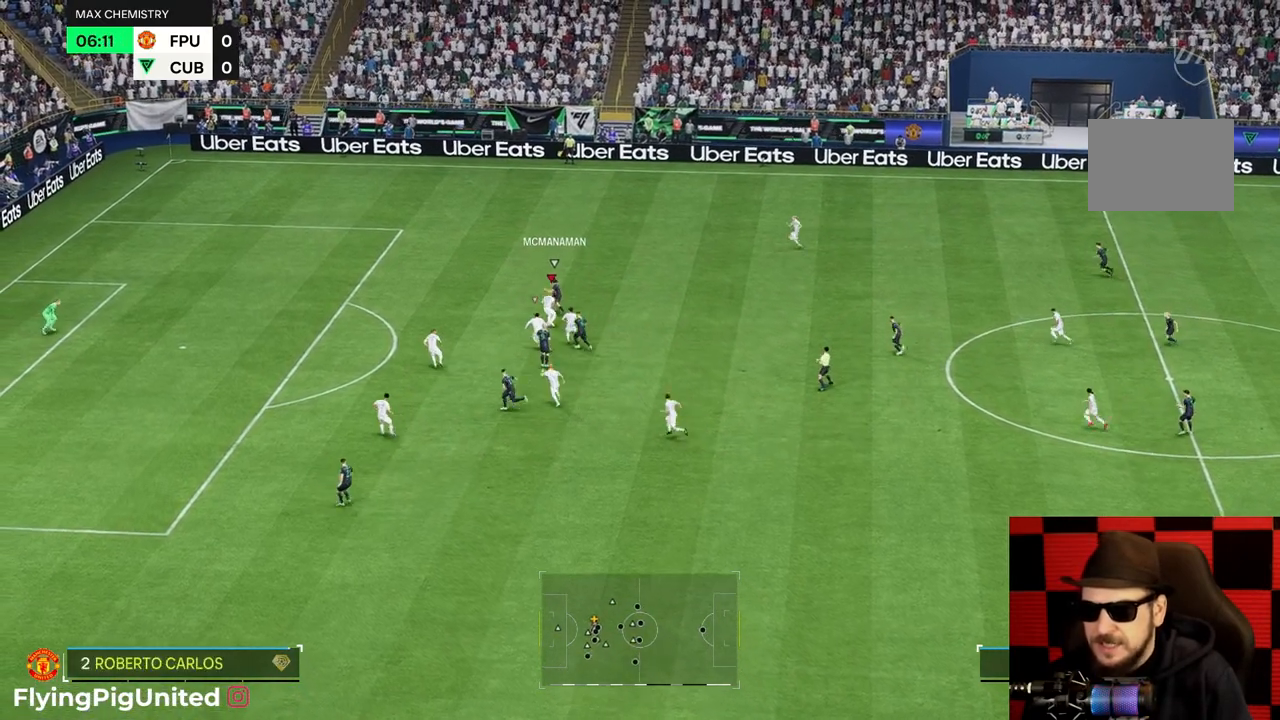
{"dt_ms": 500, "buttons": [], "left_stick": "up-left", "right_stick": "center", "events": []}
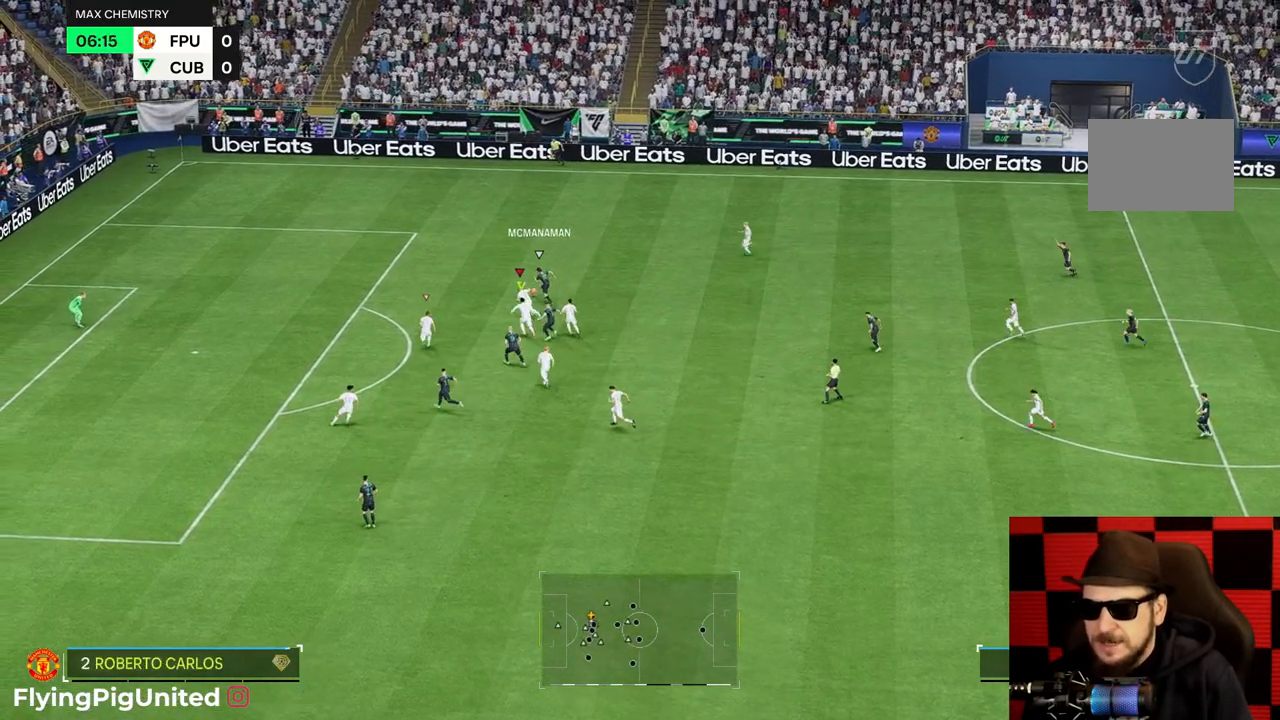
{"dt_ms": 500, "buttons": [], "left_stick": "up-left", "right_stick": "center", "events": []}
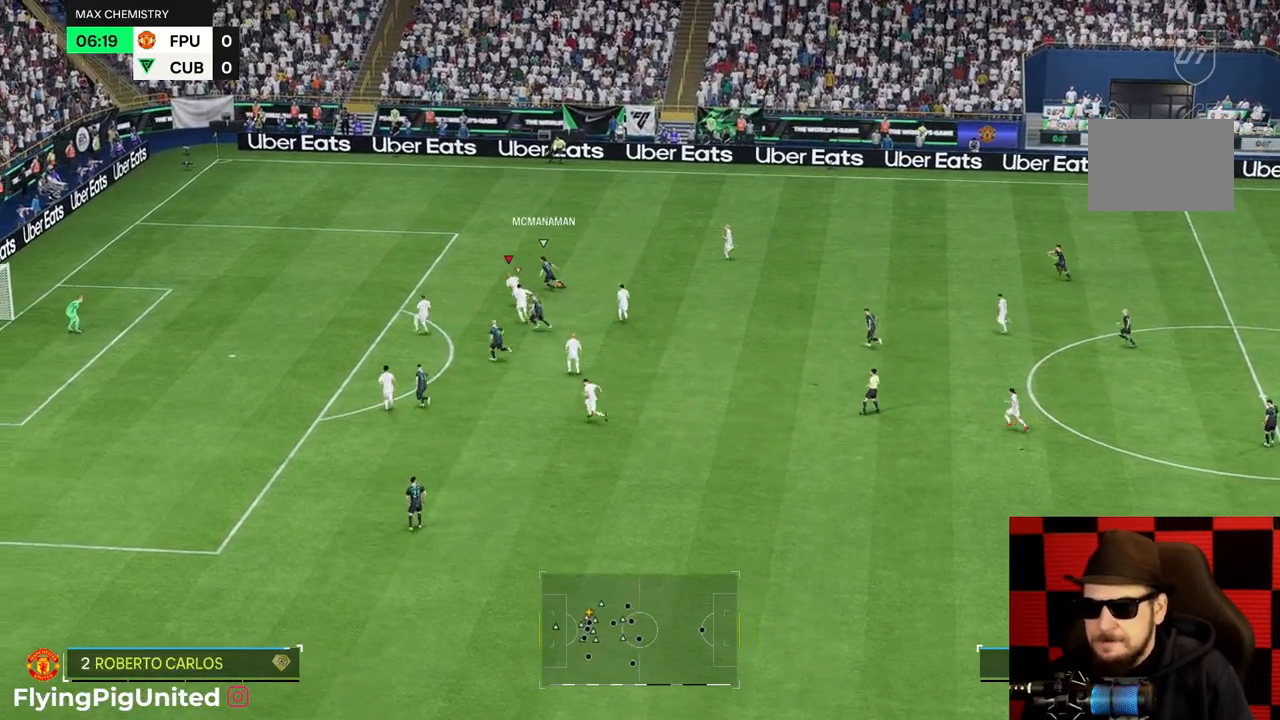
{"dt_ms": 500, "buttons": [], "left_stick": "up-left", "right_stick": "center", "events": []}
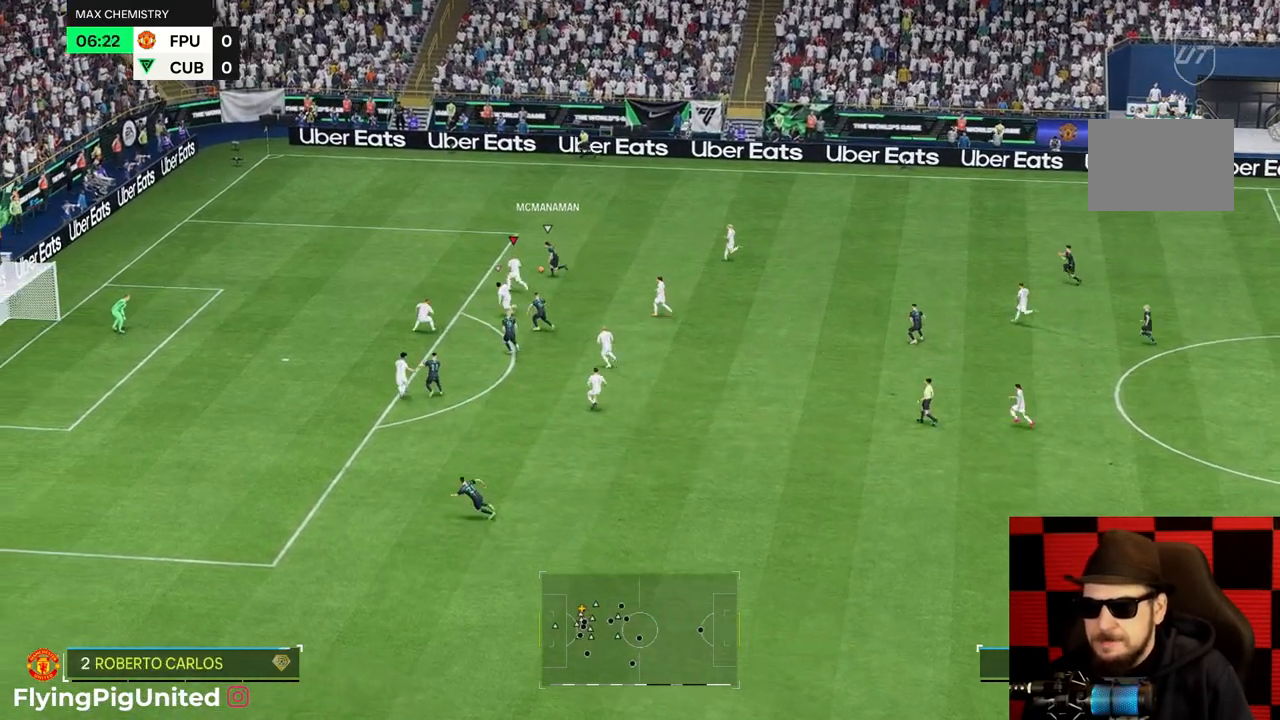
{"dt_ms": 1000, "buttons": [], "left_stick": "right", "right_stick": "center"}
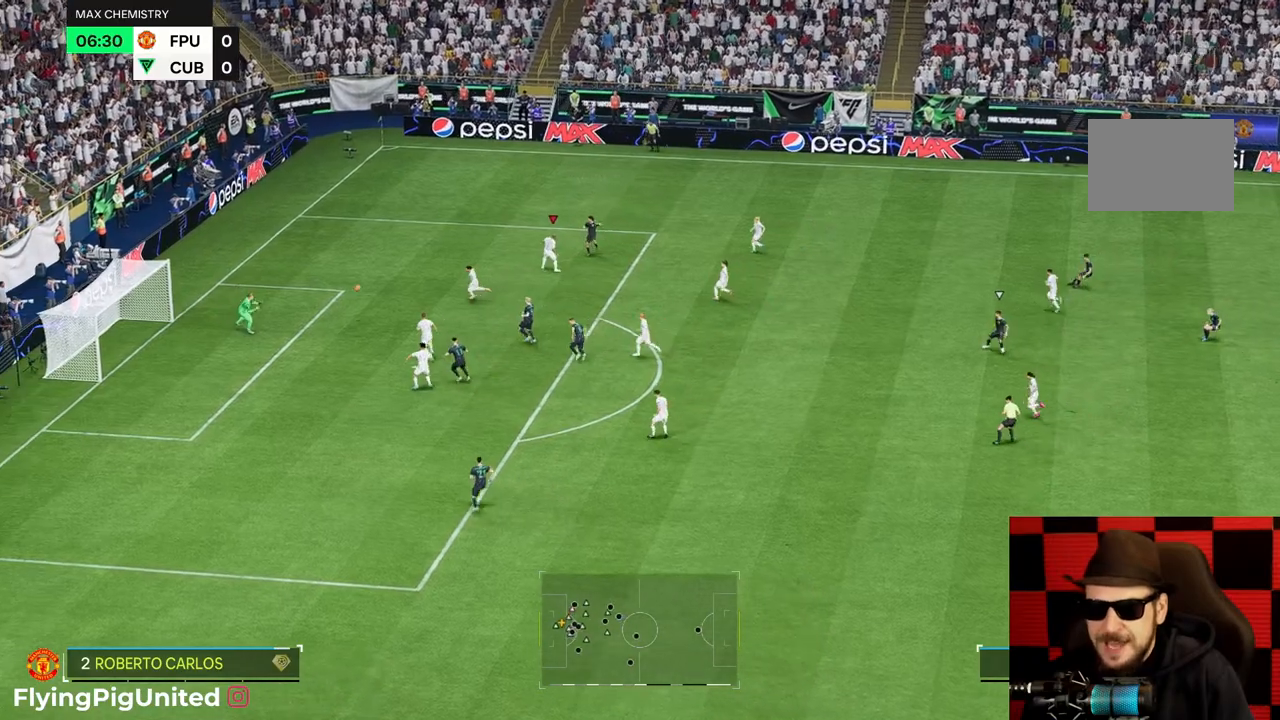
{"dt_ms": 500, "buttons": [], "left_stick": "right", "right_stick": "center", "events": []}
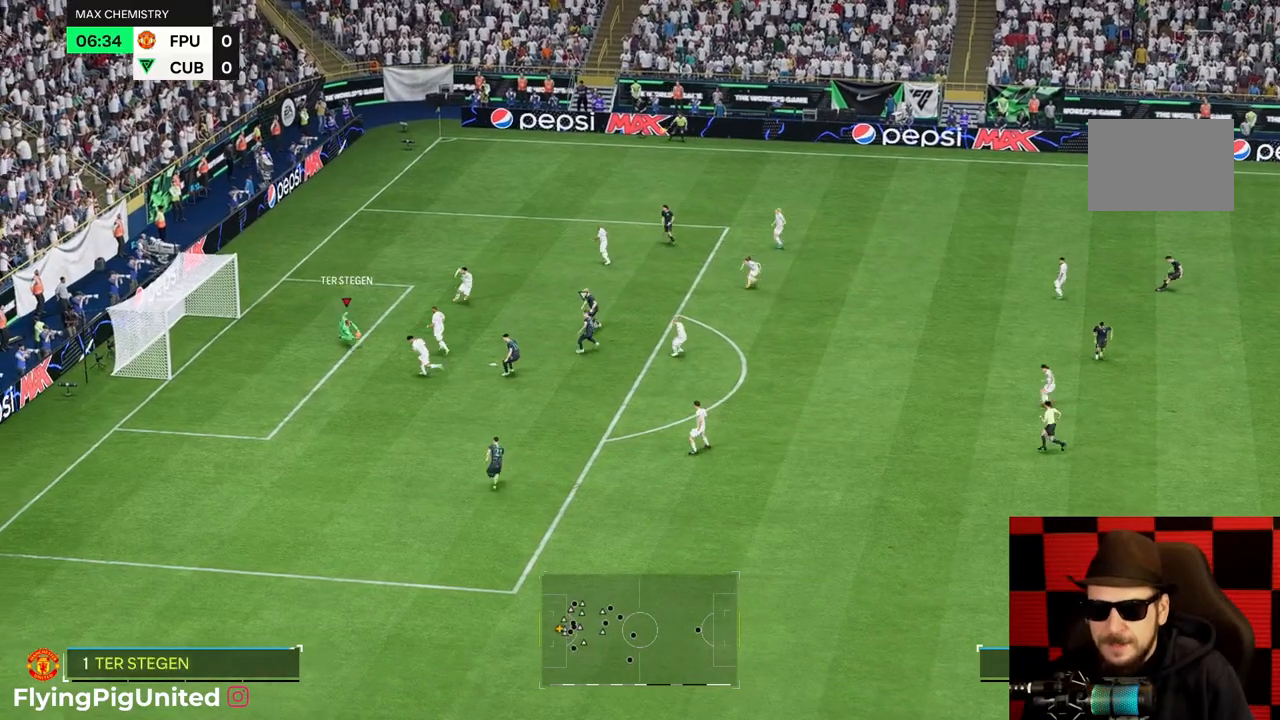
{"dt_ms": 500, "buttons": [], "left_stick": "right", "right_stick": "center", "events": [[217, "left_stick", "down-right"], [417, "left_stick", "right"]]}
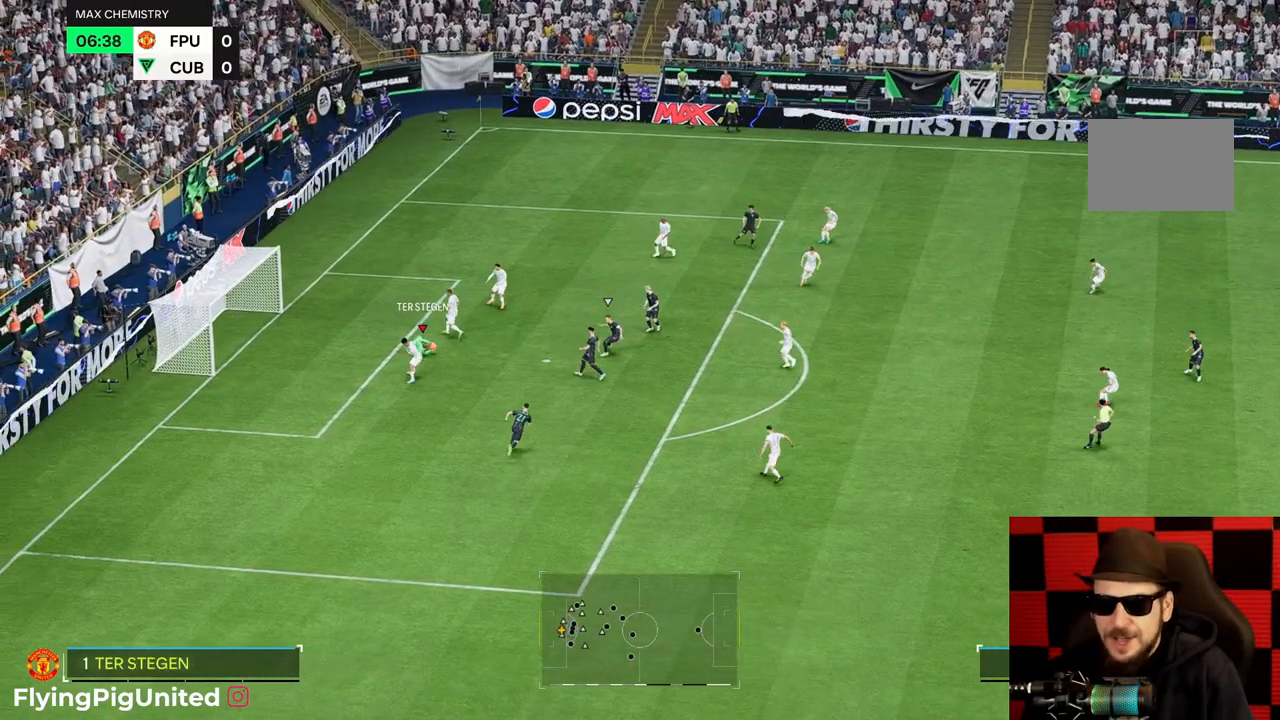
{"dt_ms": 500, "buttons": [], "left_stick": "down-right", "right_stick": "center", "events": [[333, "left_stick", "down-right"]]}
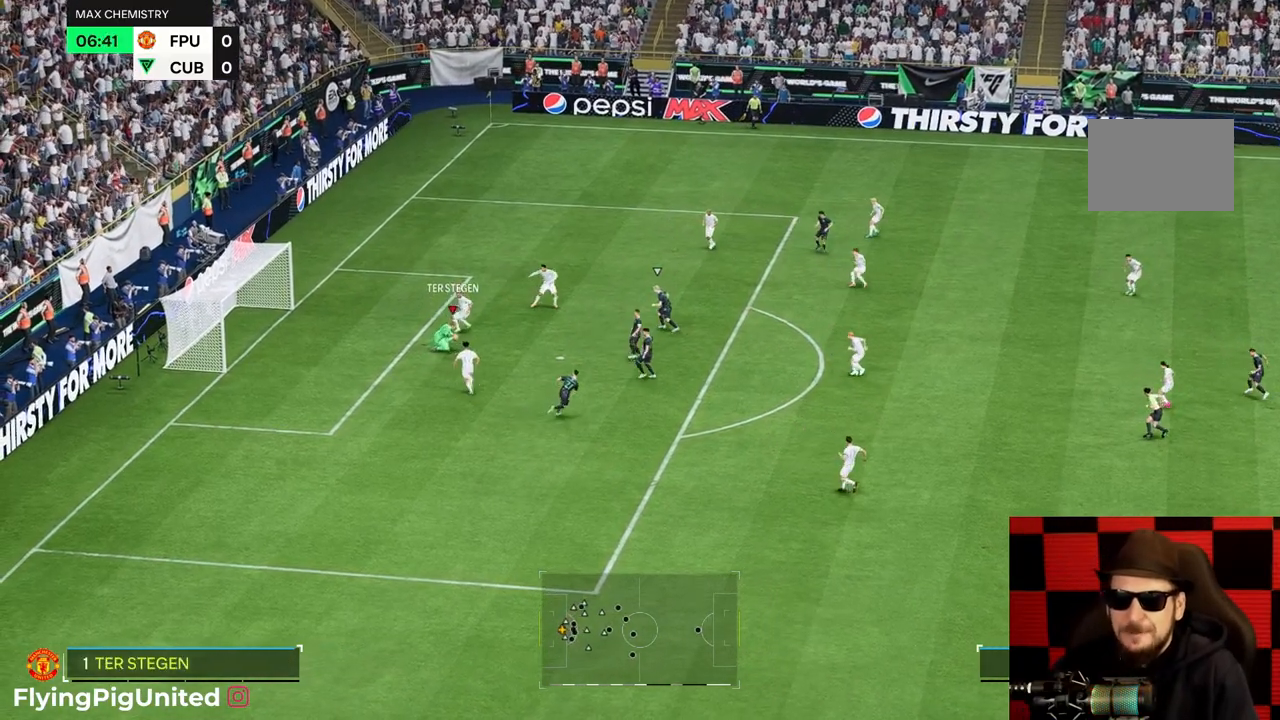
{"dt_ms": 500, "buttons": [], "left_stick": "down-right", "right_stick": "center", "events": []}
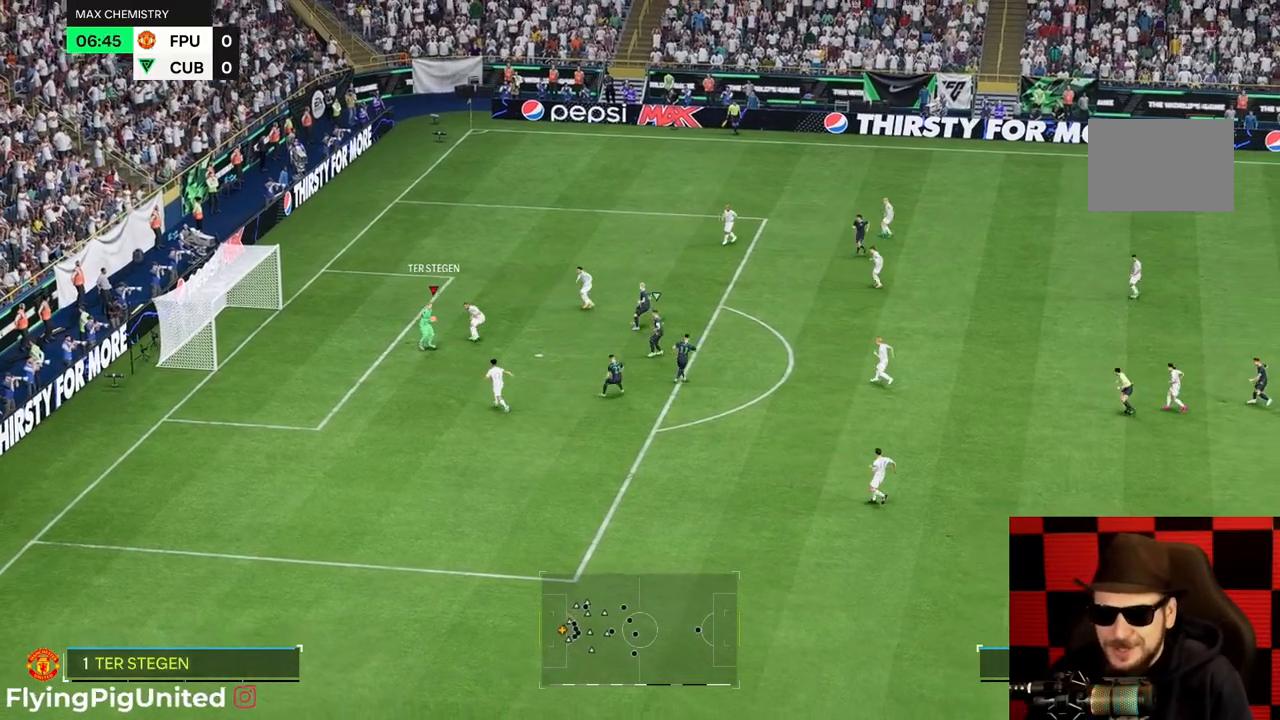
{"dt_ms": 500, "buttons": [], "left_stick": "down-right", "right_stick": "center", "events": []}